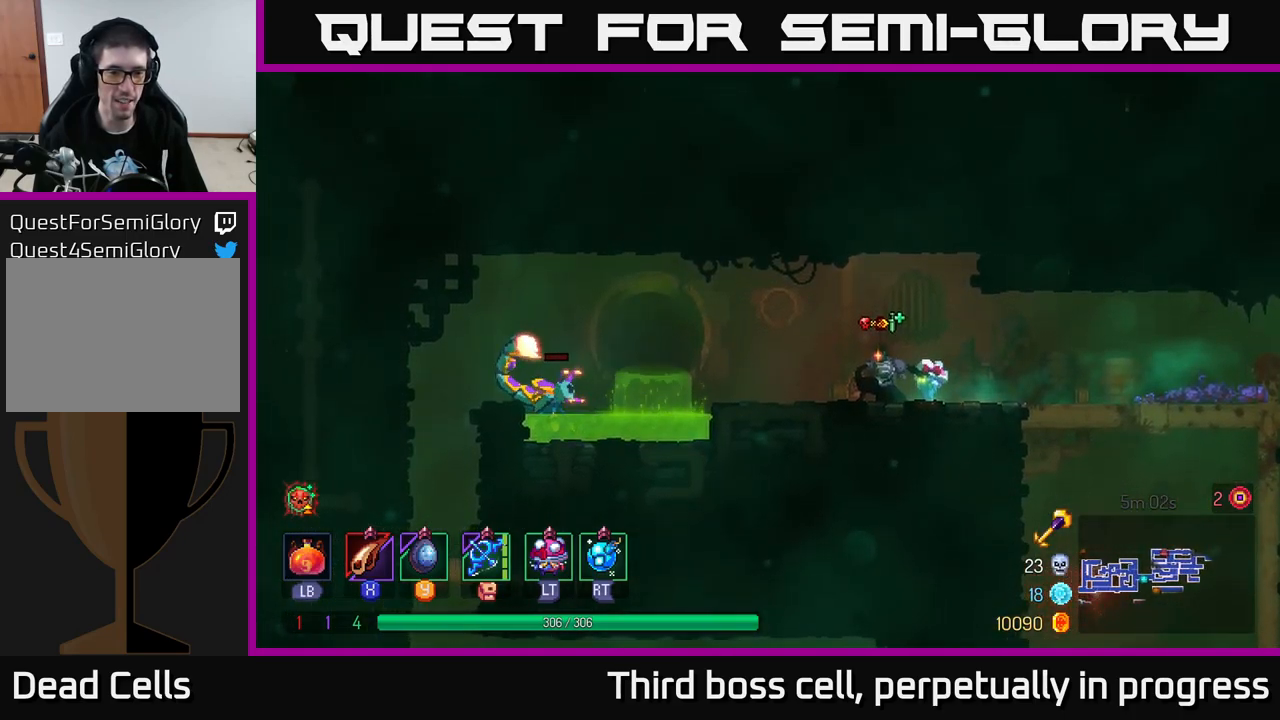
Gameplay with a controller (Xbox layout); each line is a JSON object with the inputs held at the frame after it. "events" lists button and stick changes between this image and that frame as [ms after this image, input, new state], when the widget could be followed in between.
{"buttons": [], "left_stick": "down", "right_stick": "center", "events": []}
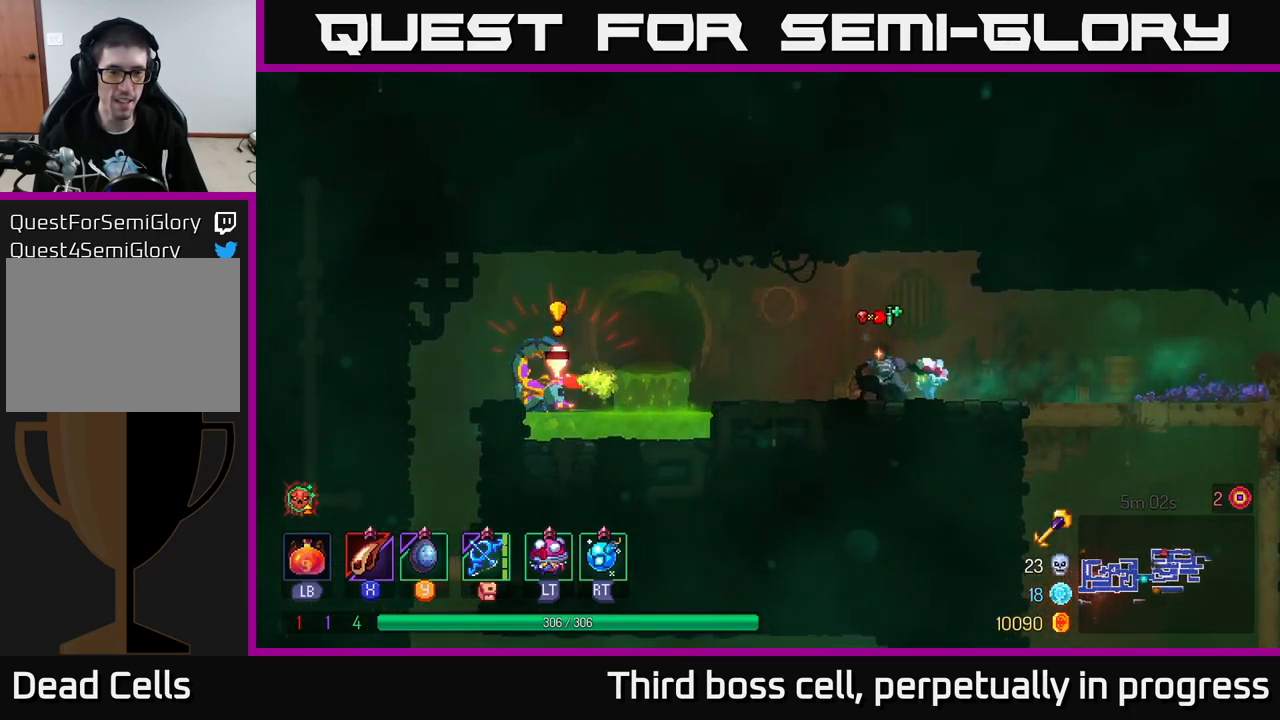
{"buttons": ["Y"], "left_stick": "down", "right_stick": "center", "events": [[467, "Y", "down"]]}
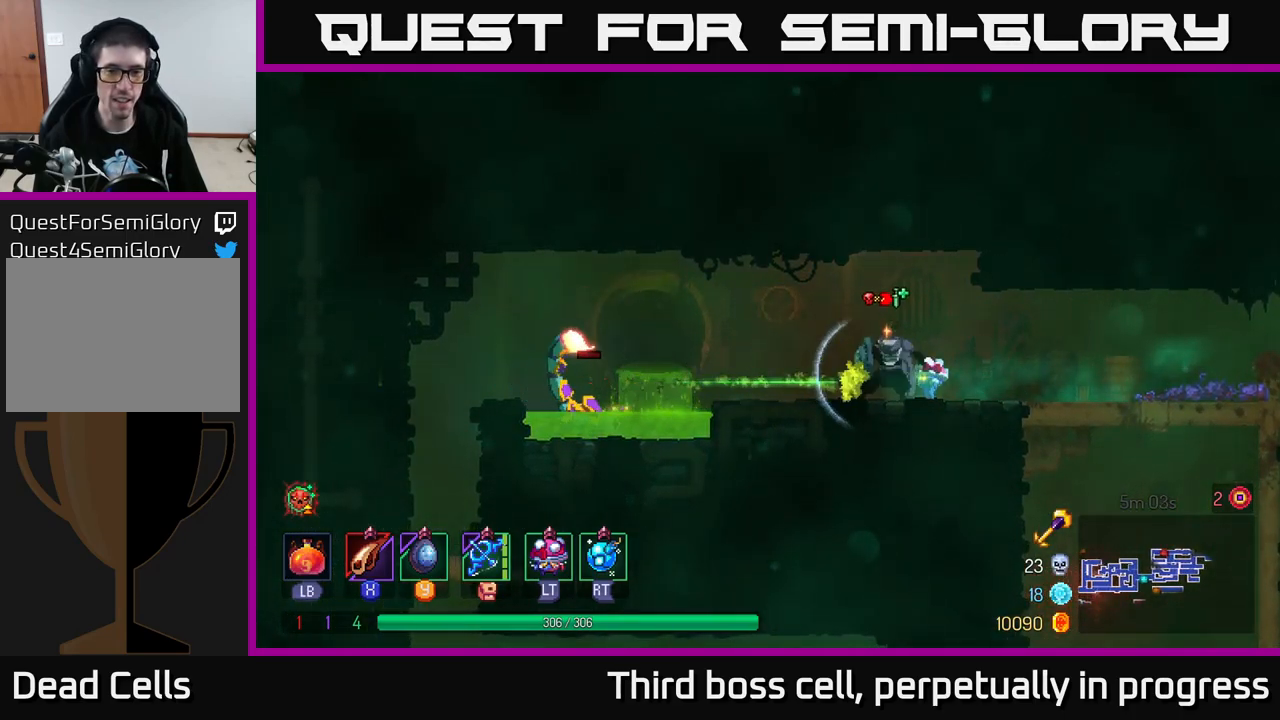
{"buttons": ["B"], "left_stick": "right", "right_stick": "center", "events": [[50, "Y", "up"], [334, "left_stick", "right"], [417, "B", "down"]]}
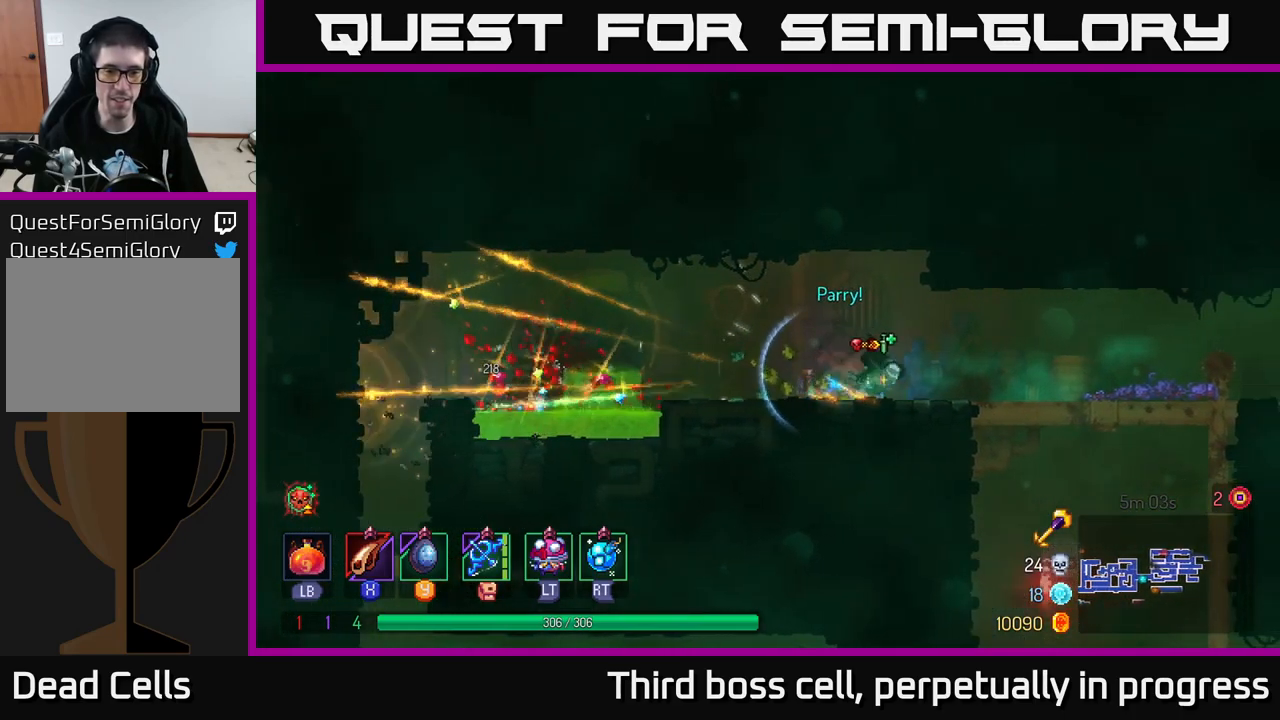
{"buttons": [], "left_stick": "down", "right_stick": "center", "events": [[17, "B", "up"], [250, "left_stick", "down"], [300, "A", "down"], [350, "A", "up"], [400, "A", "down"], [516, "A", "up"]]}
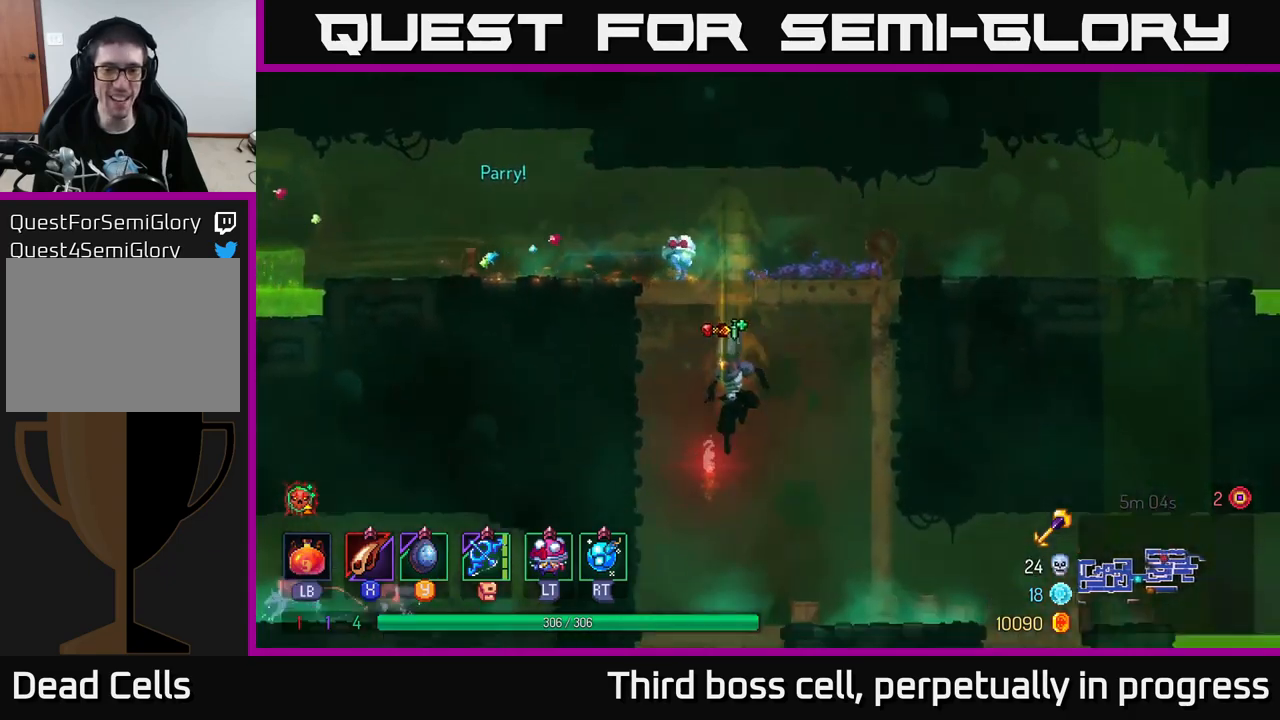
{"buttons": [], "left_stick": "left", "right_stick": "center", "events": [[117, "left_stick", "center"], [467, "left_stick", "left"]]}
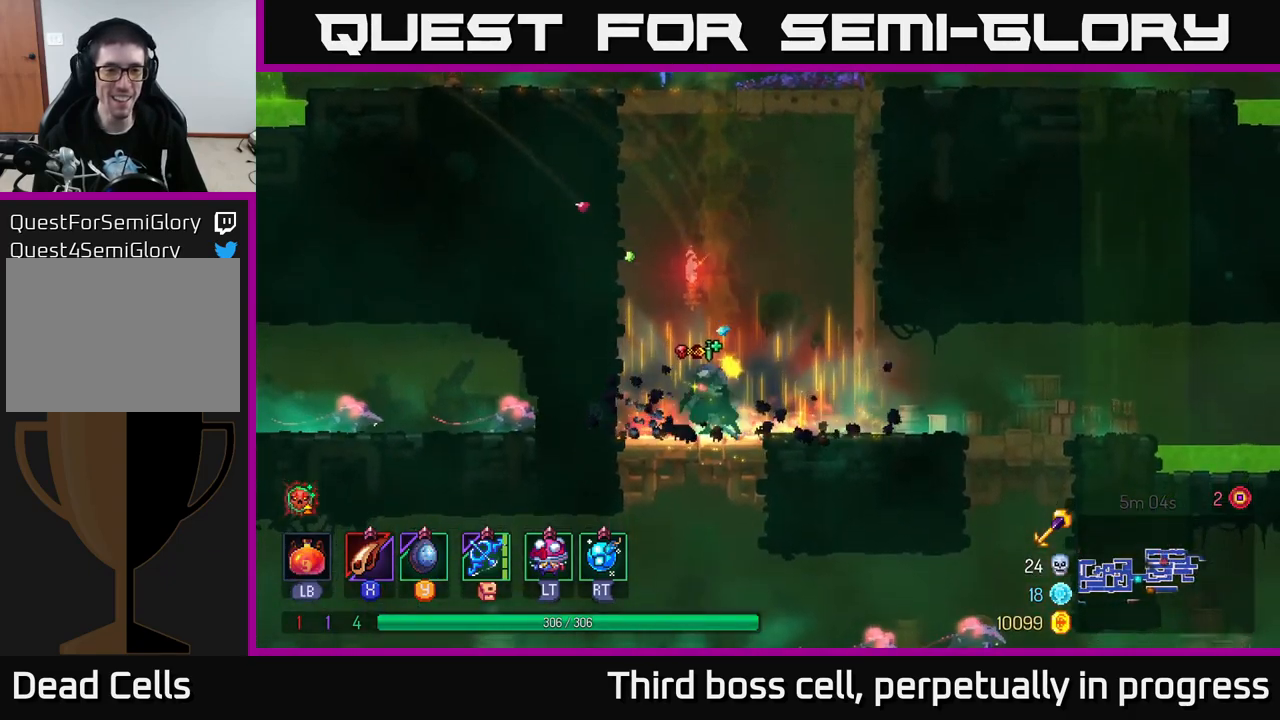
{"buttons": [], "left_stick": "center", "right_stick": "center", "events": [[100, "B", "down"], [200, "B", "up"], [434, "left_stick", "center"]]}
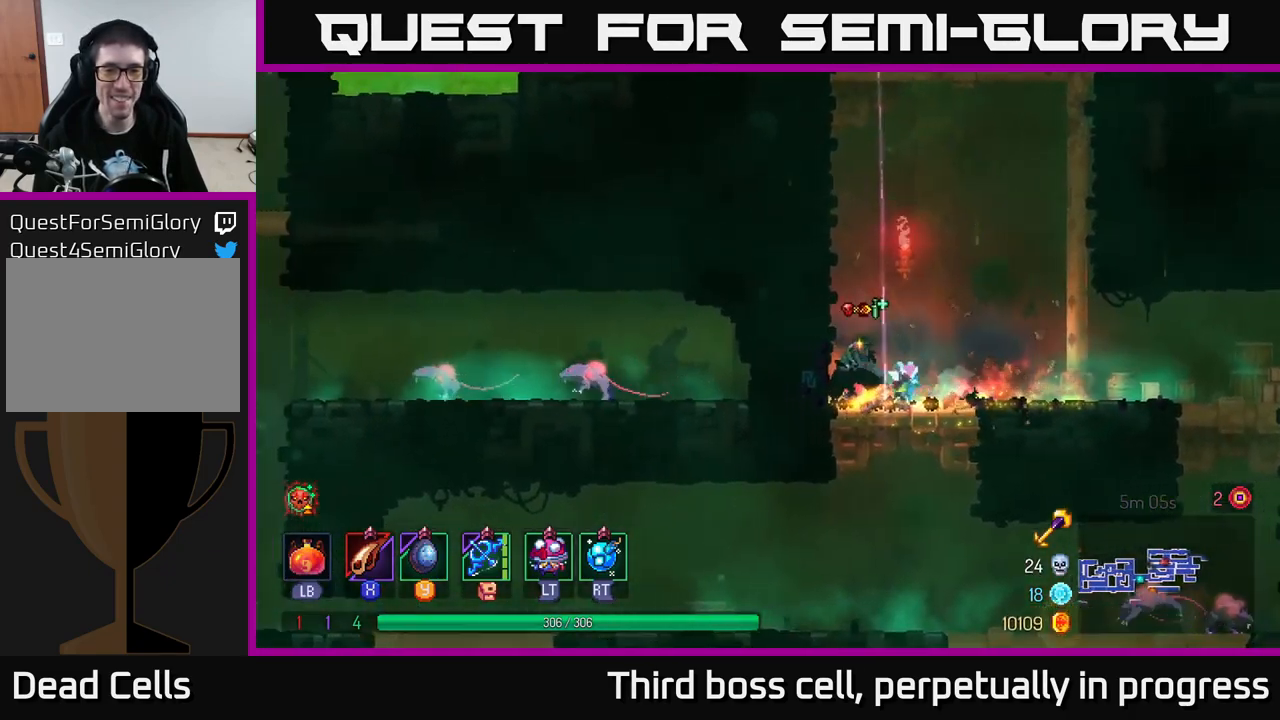
{"buttons": ["R1"], "left_stick": "center", "right_stick": "center", "events": [[67, "A", "down"], [100, "A", "up"], [250, "R1", "down"], [350, "R1", "up"], [434, "R1", "down"]]}
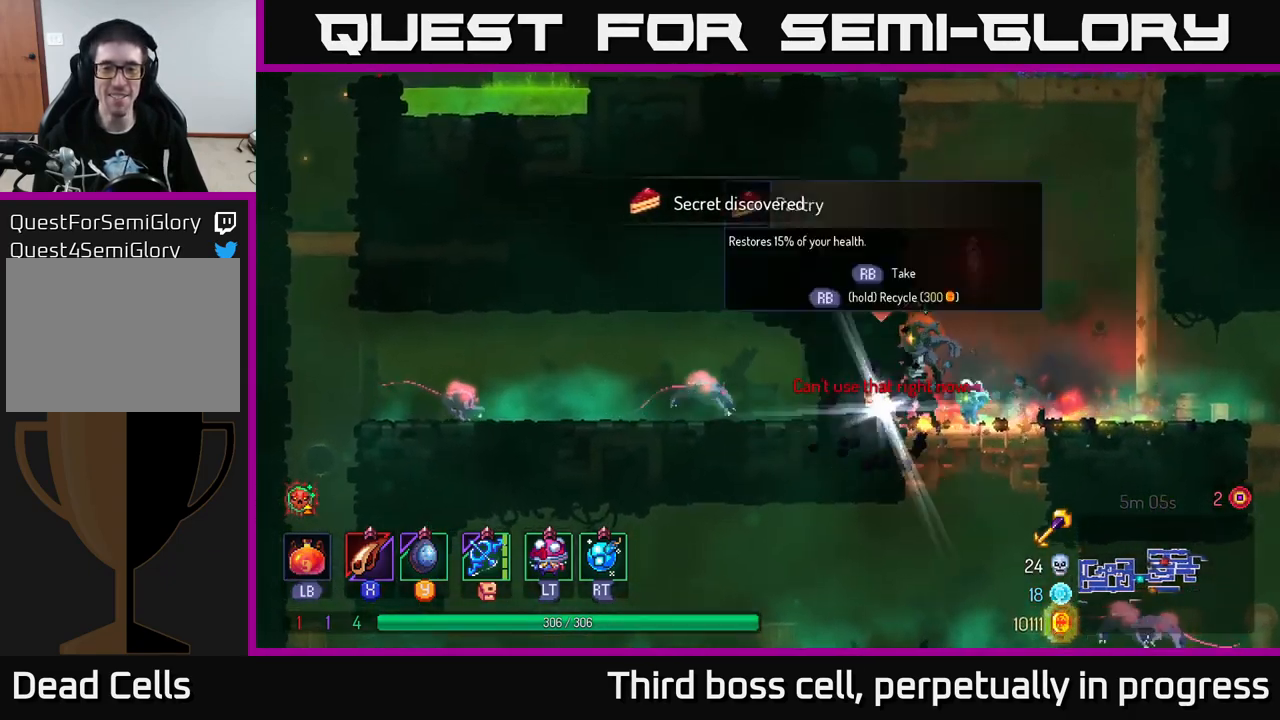
{"buttons": [], "left_stick": "center", "right_stick": "center", "events": [[34, "R1", "up"]]}
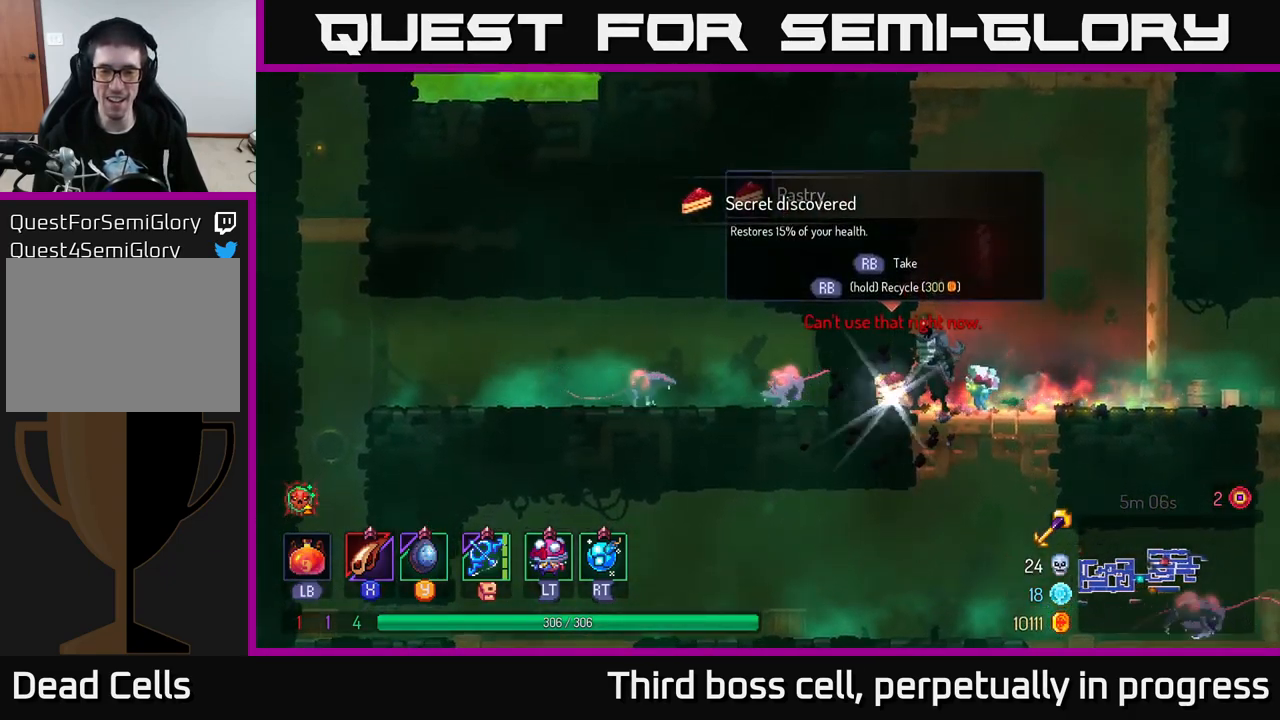
{"buttons": ["R1"], "left_stick": "center", "right_stick": "center", "events": [[100, "R1", "down"]]}
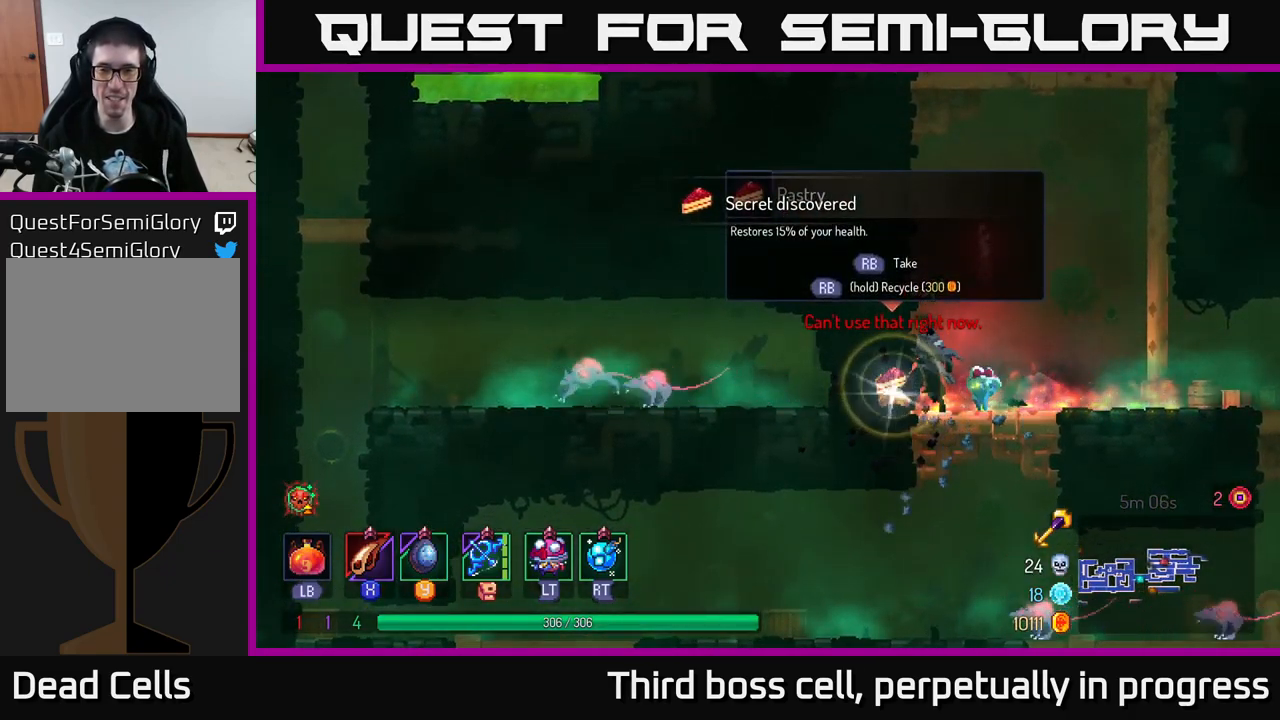
{"buttons": [], "left_stick": "center", "right_stick": "center", "events": [[417, "R1", "up"]]}
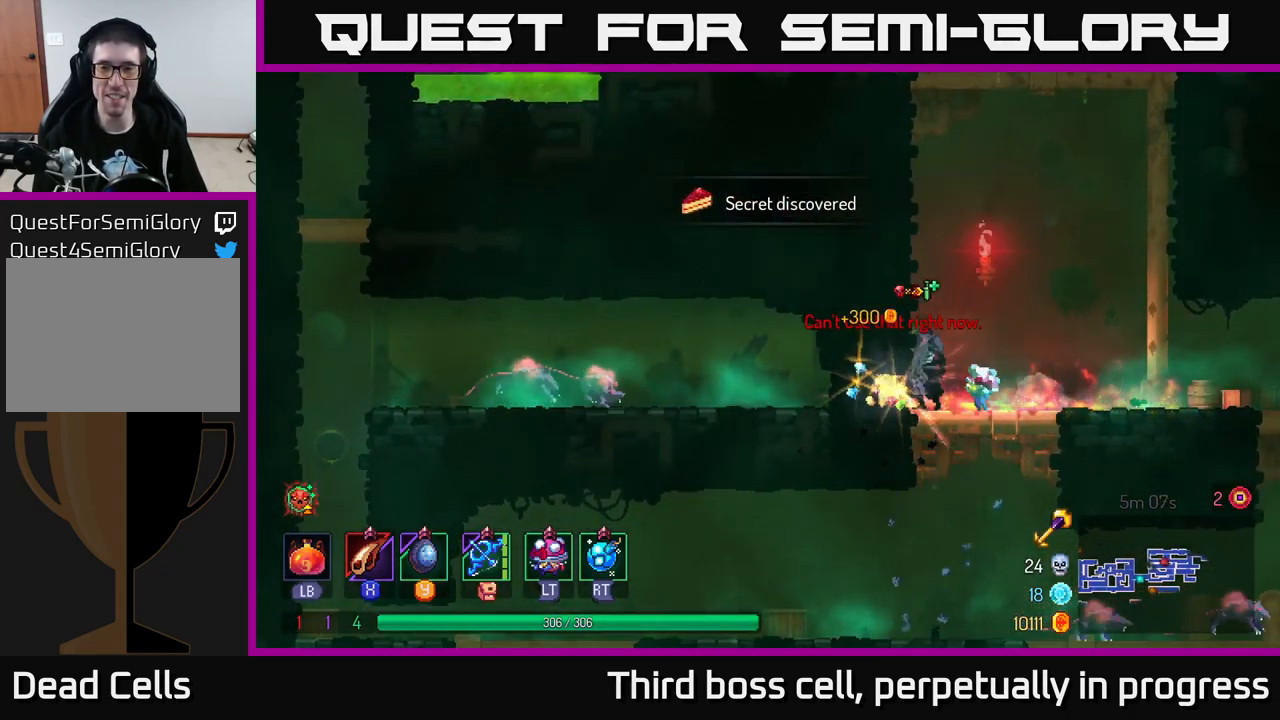
{"buttons": ["A"], "left_stick": "left", "right_stick": "center", "events": [[17, "A", "down"], [134, "A", "up"], [250, "A", "down"], [300, "left_stick", "left"], [384, "A", "up"], [434, "A", "down"]]}
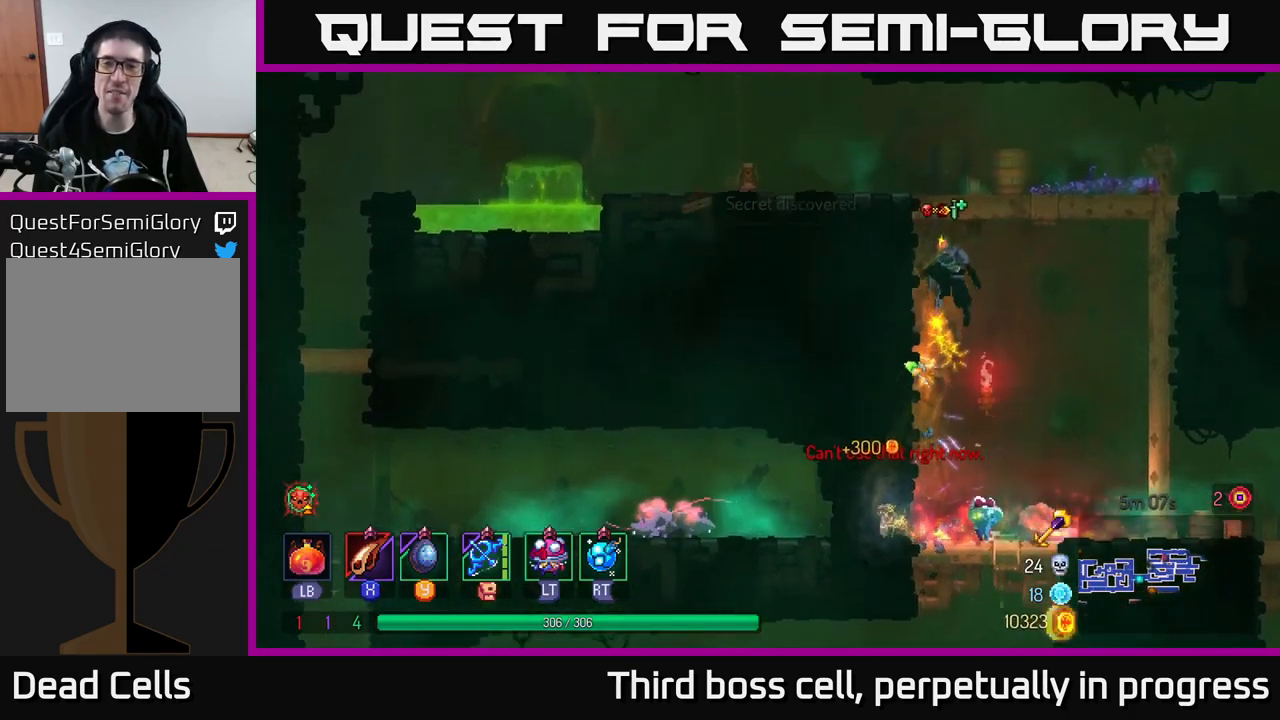
{"buttons": [], "left_stick": "left", "right_stick": "center", "events": [[150, "A", "up"]]}
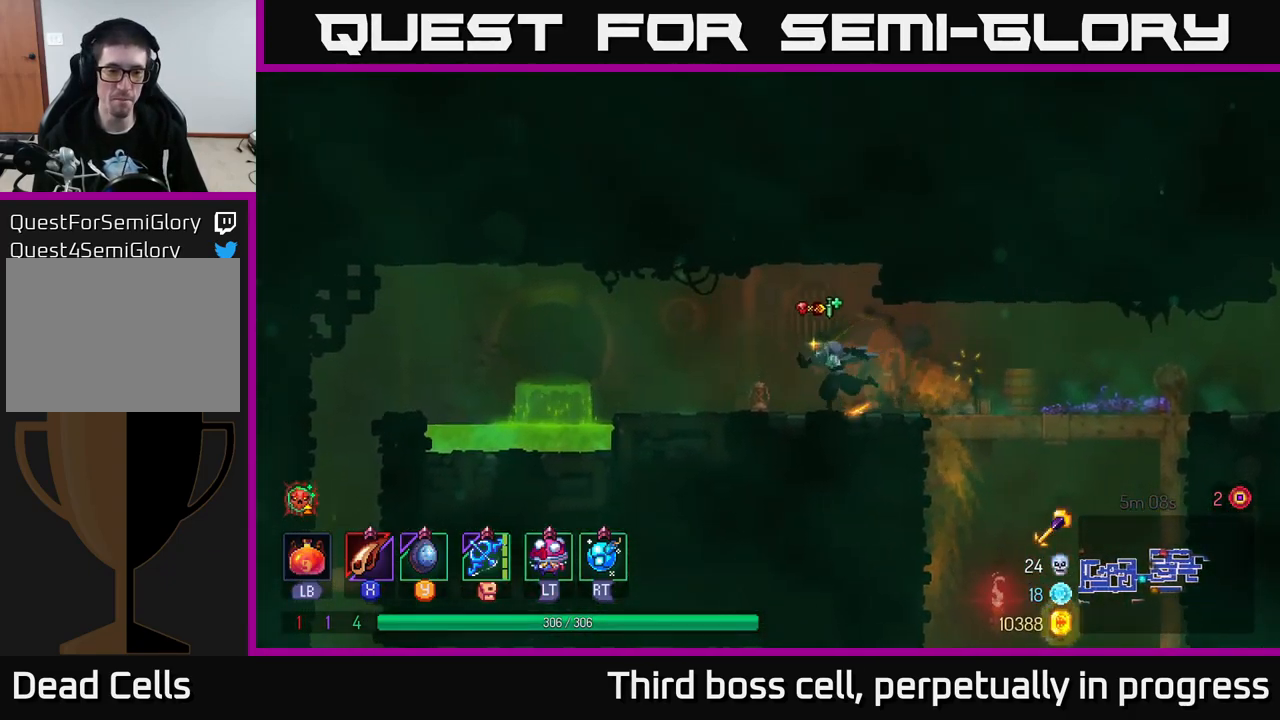
{"buttons": ["A"], "left_stick": "left", "right_stick": "center", "events": [[350, "A", "down"]]}
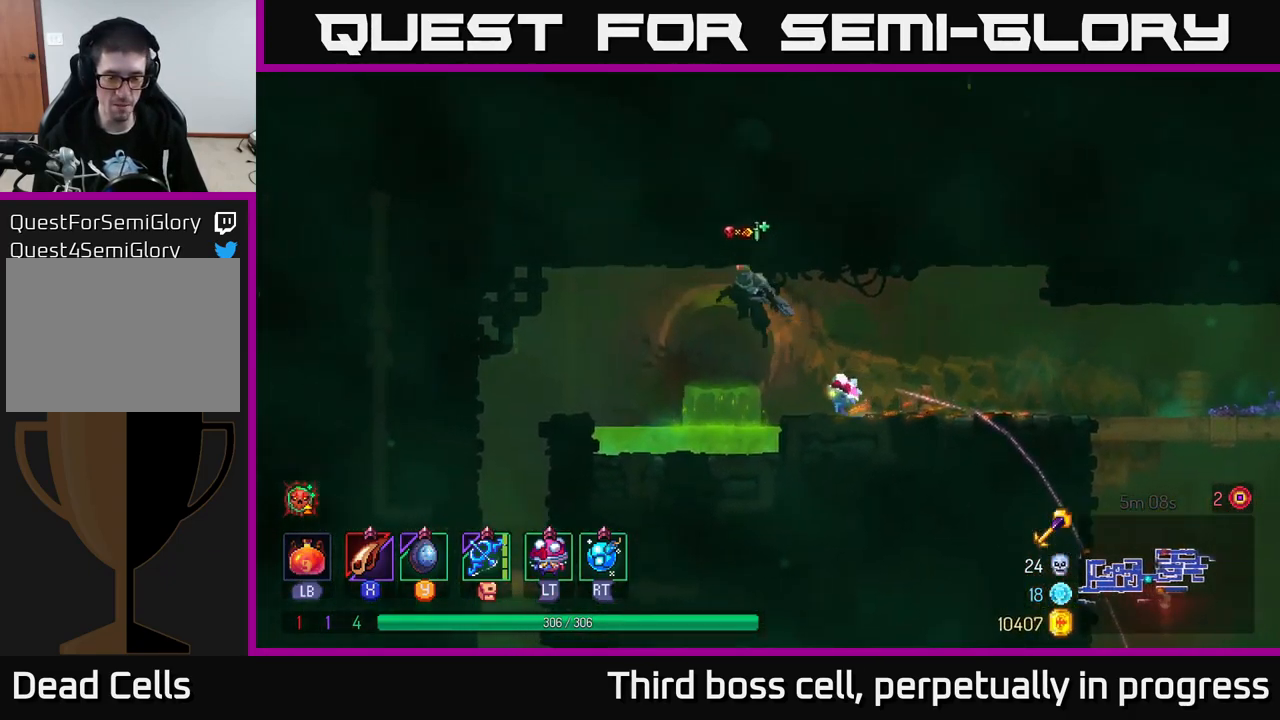
{"buttons": [], "left_stick": "left", "right_stick": "center", "events": [[34, "A", "up"], [234, "A", "down"], [351, "A", "up"], [367, "B", "down"], [484, "B", "up"]]}
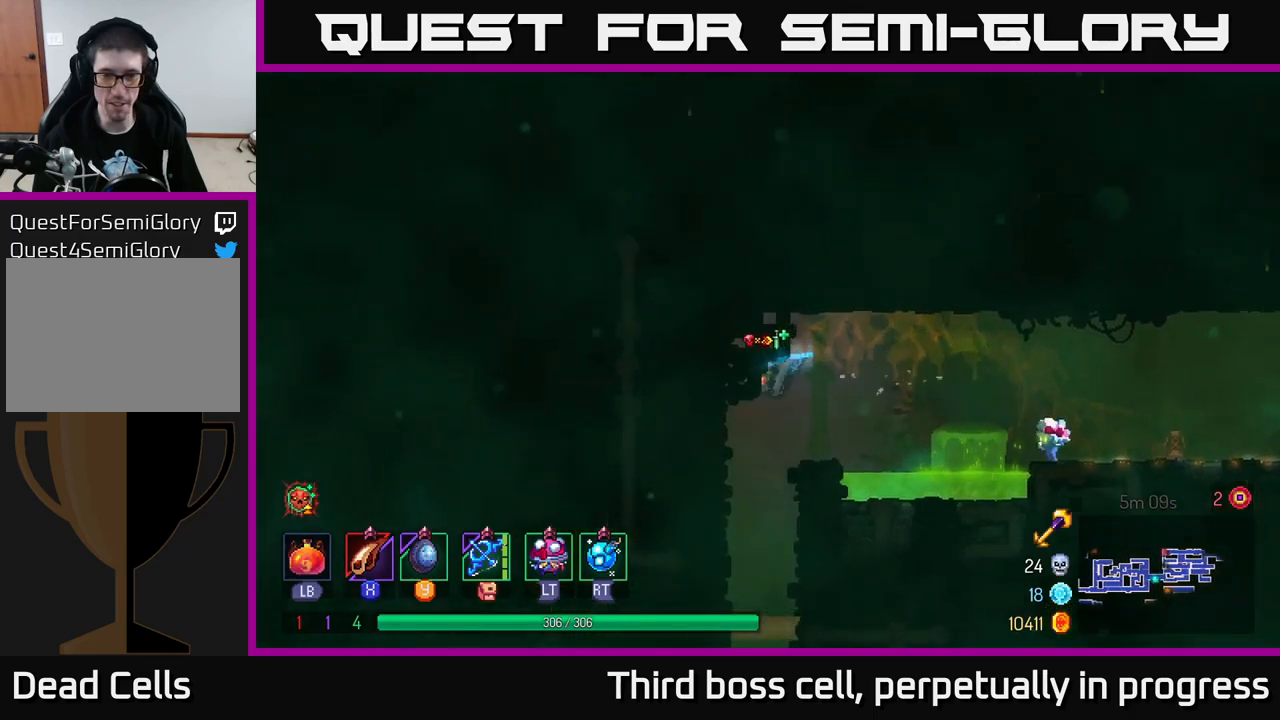
{"buttons": [], "left_stick": "down", "right_stick": "center", "events": [[133, "left_stick", "center"], [267, "left_stick", "down"]]}
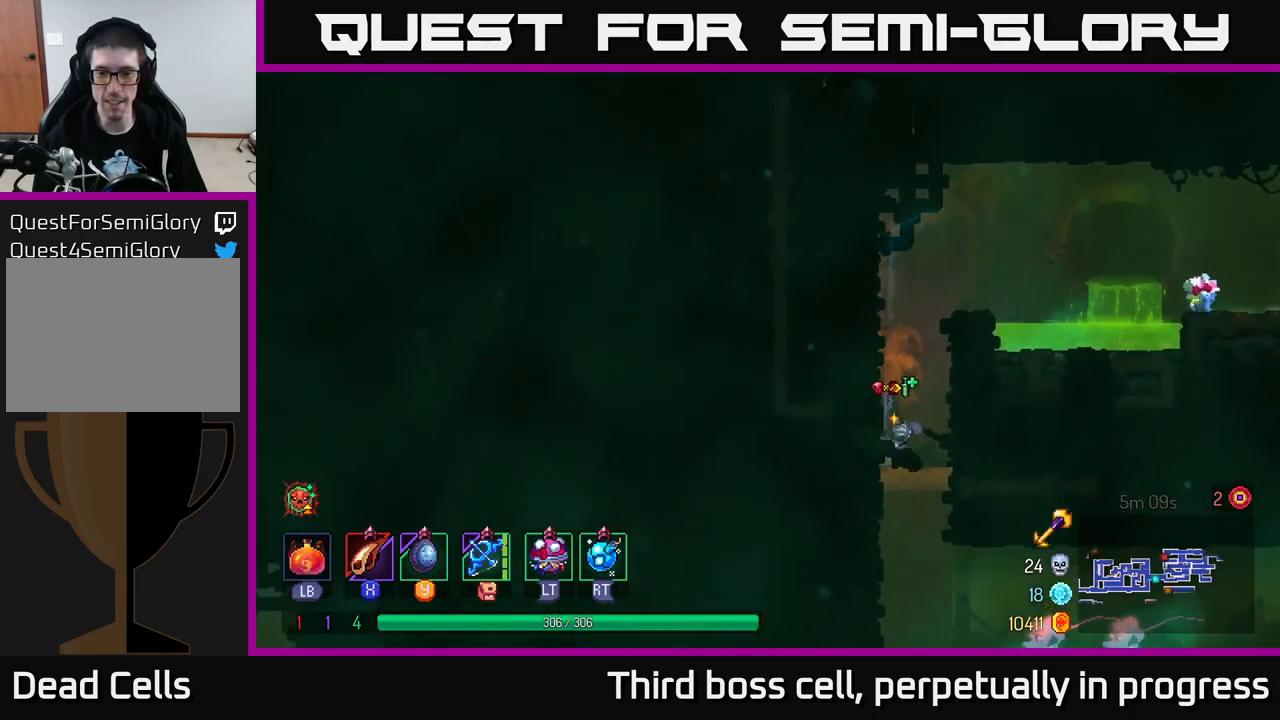
{"buttons": [], "left_stick": "right", "right_stick": "center", "events": [[50, "A", "down"], [167, "A", "up"], [250, "left_stick", "center"], [367, "B", "down"], [367, "left_stick", "right"], [450, "B", "up"]]}
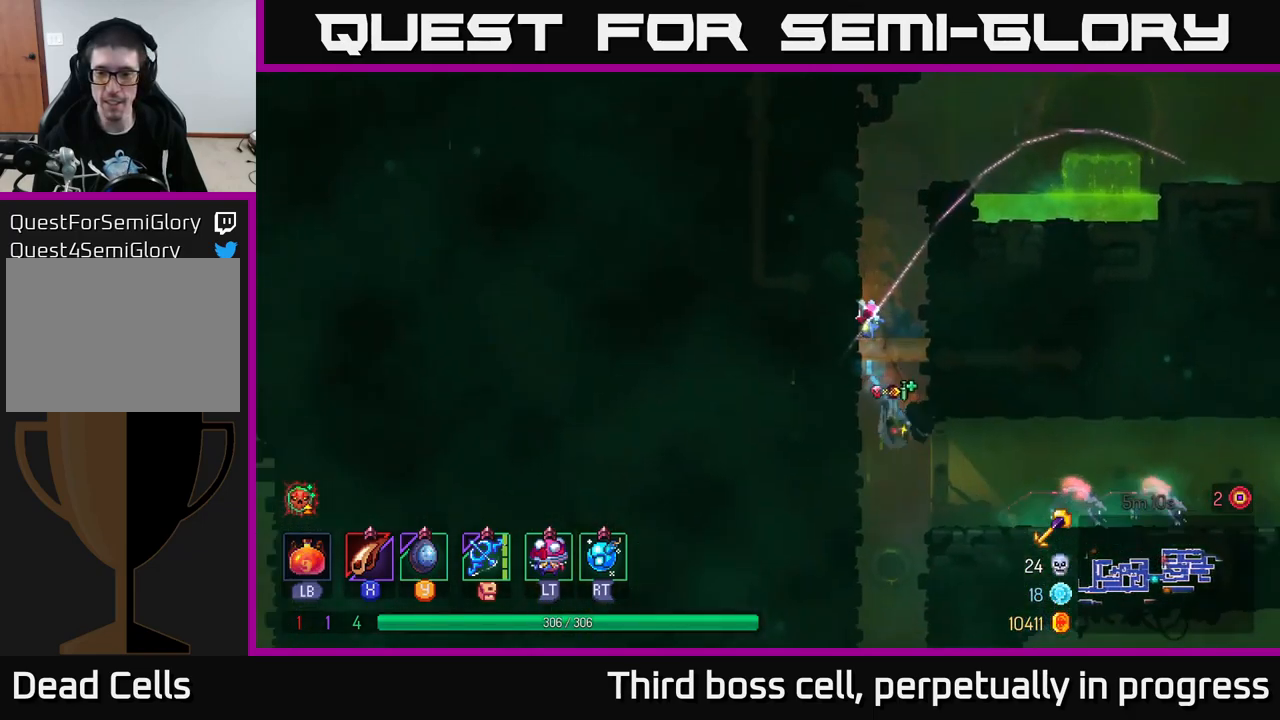
{"buttons": ["X"], "left_stick": "right", "right_stick": "center", "events": [[167, "X", "down"], [233, "X", "up"], [300, "X", "down"], [383, "X", "up"], [467, "X", "down"]]}
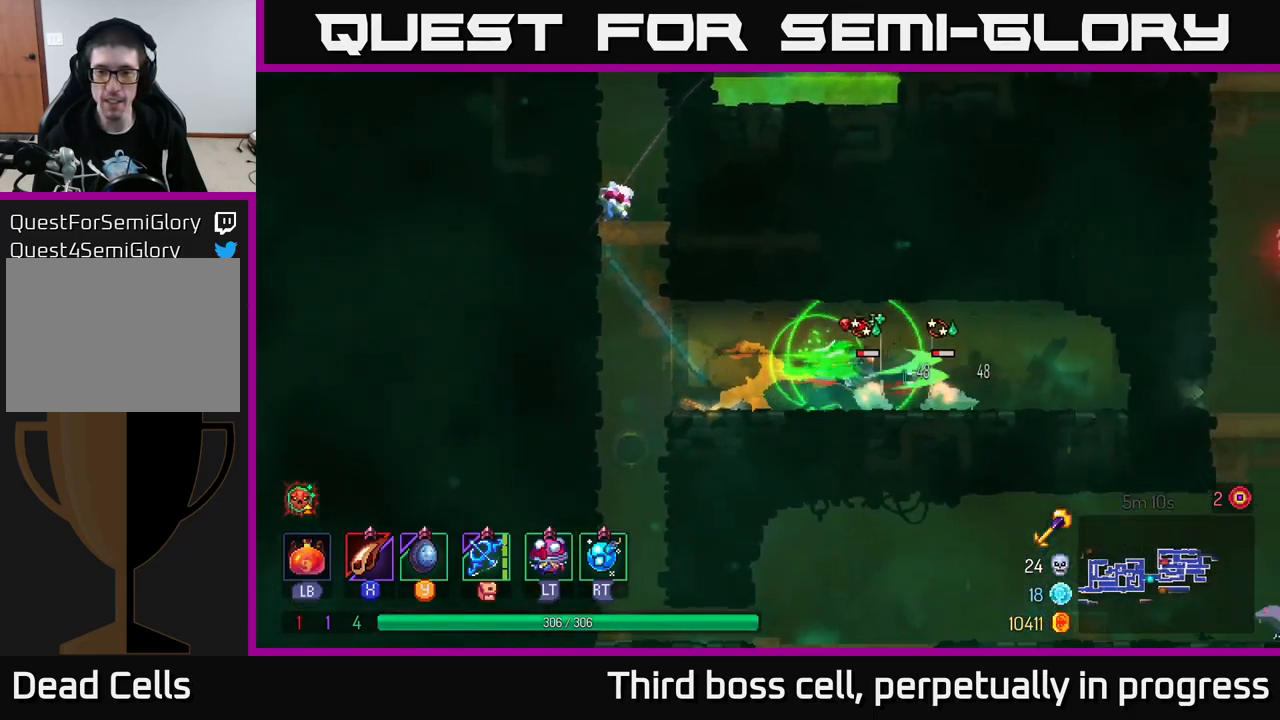
{"buttons": [], "left_stick": "left", "right_stick": "center", "events": [[50, "X", "up"], [100, "X", "down"], [117, "left_stick", "center"], [217, "X", "up"], [283, "X", "down"], [383, "X", "up"], [467, "left_stick", "left"]]}
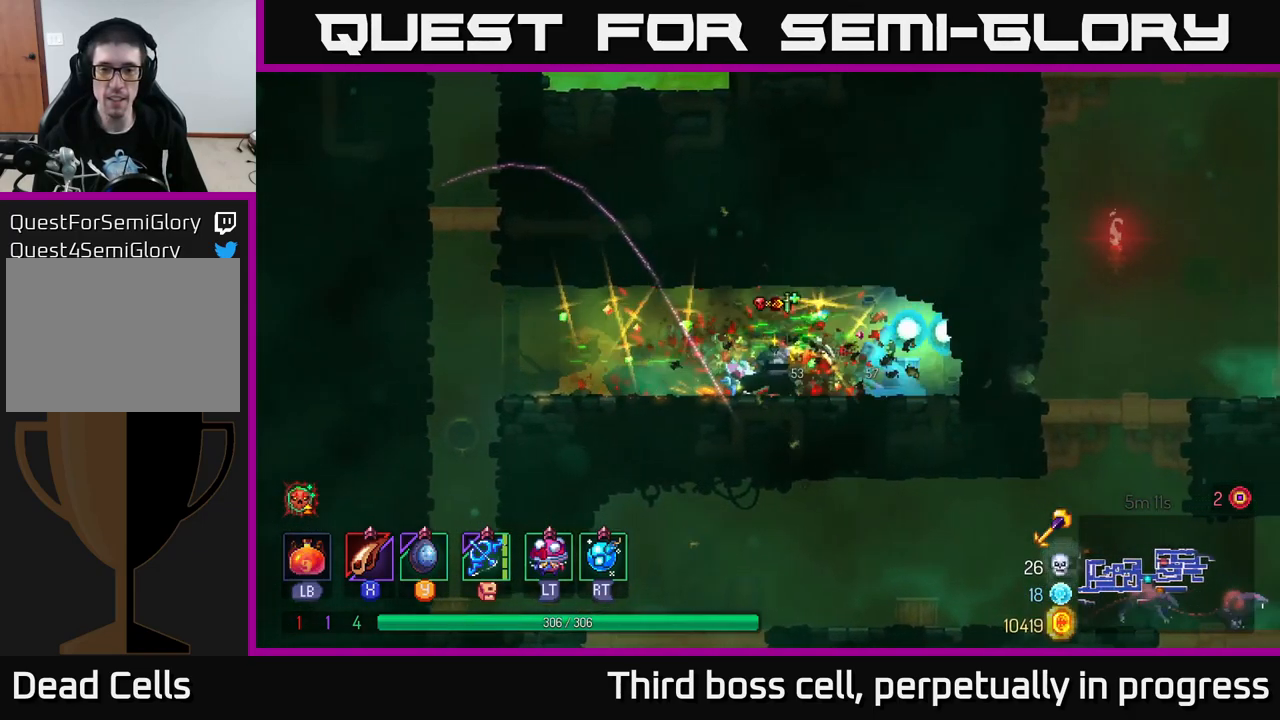
{"buttons": [], "left_stick": "up-left", "right_stick": "center", "events": [[67, "B", "down"], [150, "B", "up"], [450, "left_stick", "up-left"]]}
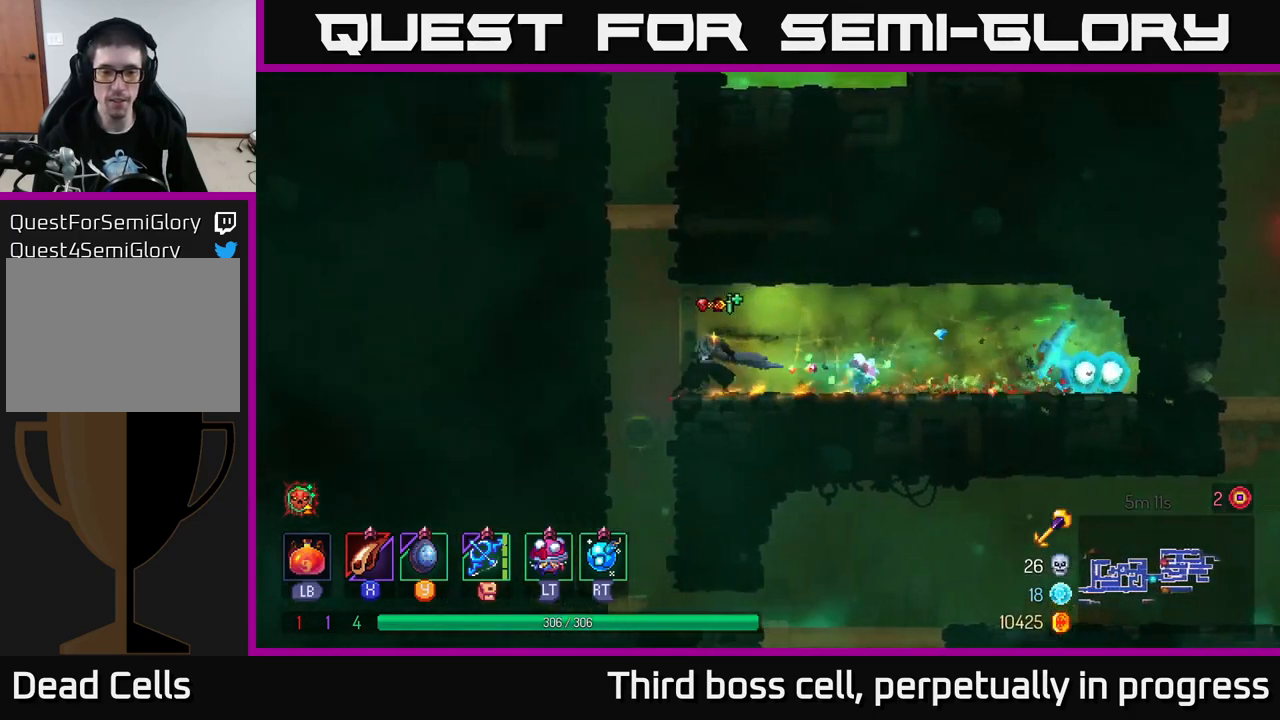
{"buttons": [], "left_stick": "right", "right_stick": "center", "events": [[83, "left_stick", "center"], [500, "left_stick", "right"]]}
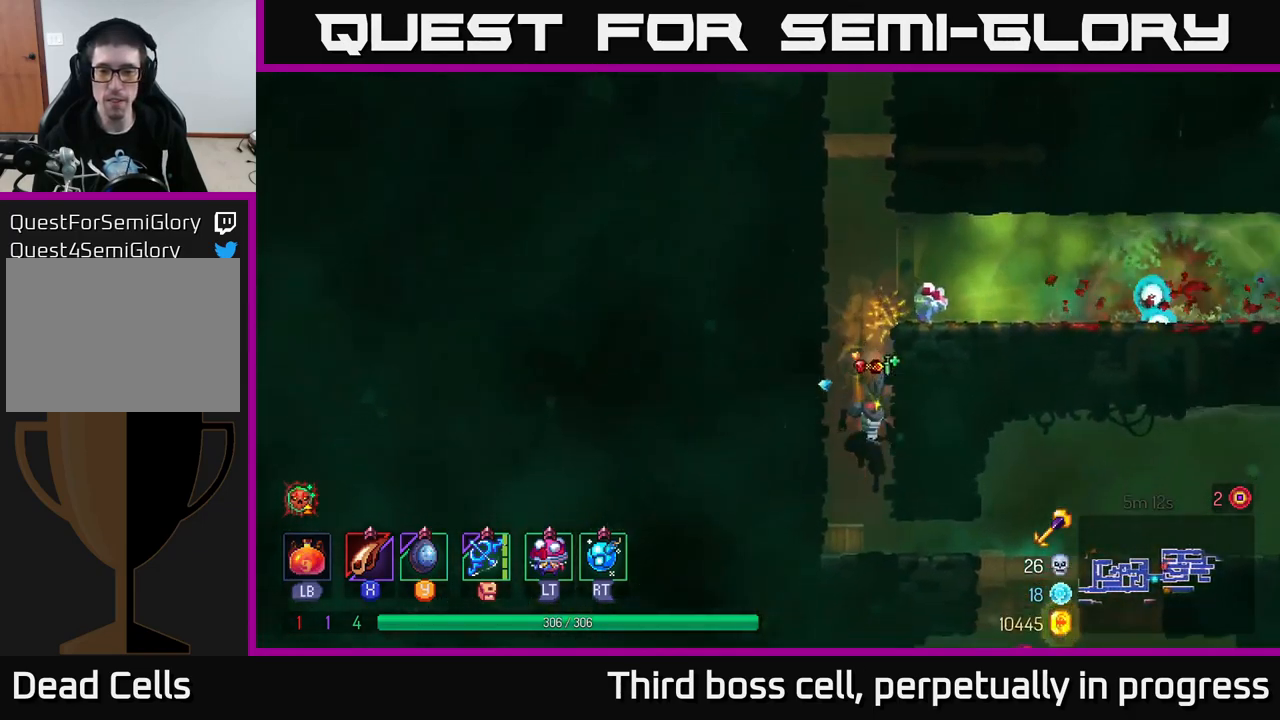
{"buttons": [], "left_stick": "right", "right_stick": "center", "events": [[83, "B", "down"], [200, "B", "up"]]}
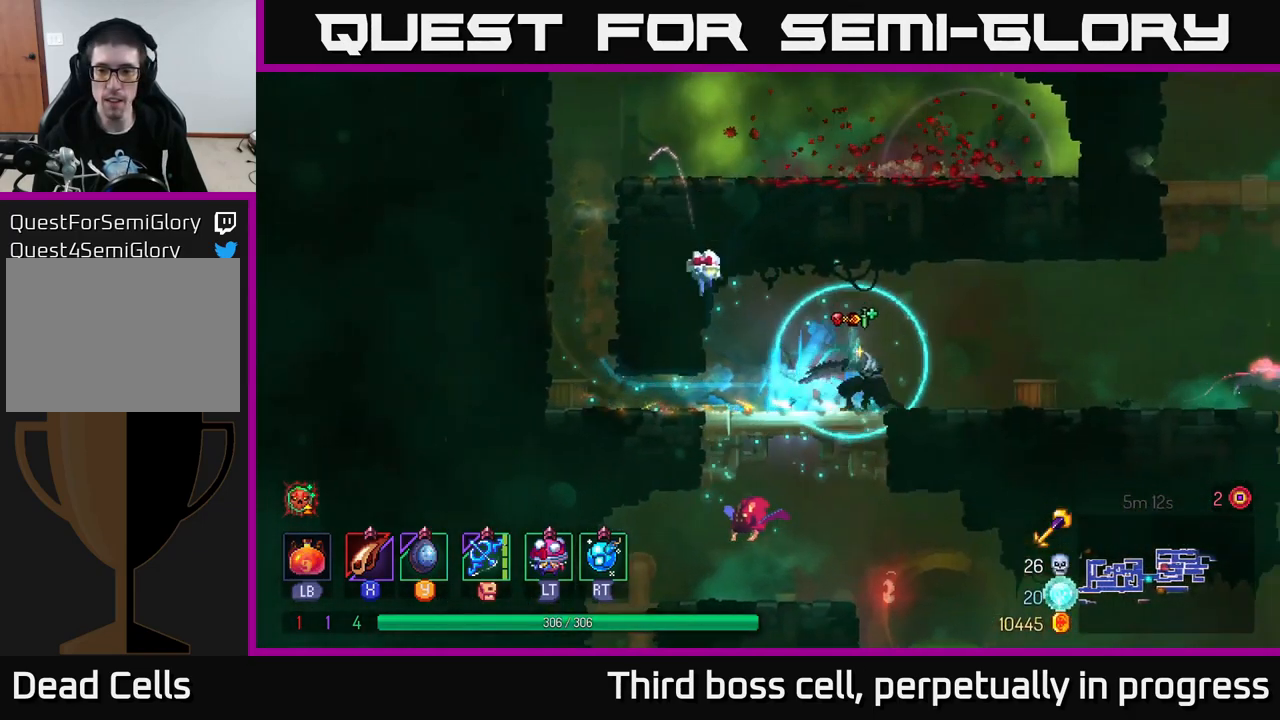
{"buttons": [], "left_stick": "right", "right_stick": "center", "events": [[183, "X", "down"], [267, "X", "up"], [383, "X", "down"], [467, "X", "up"]]}
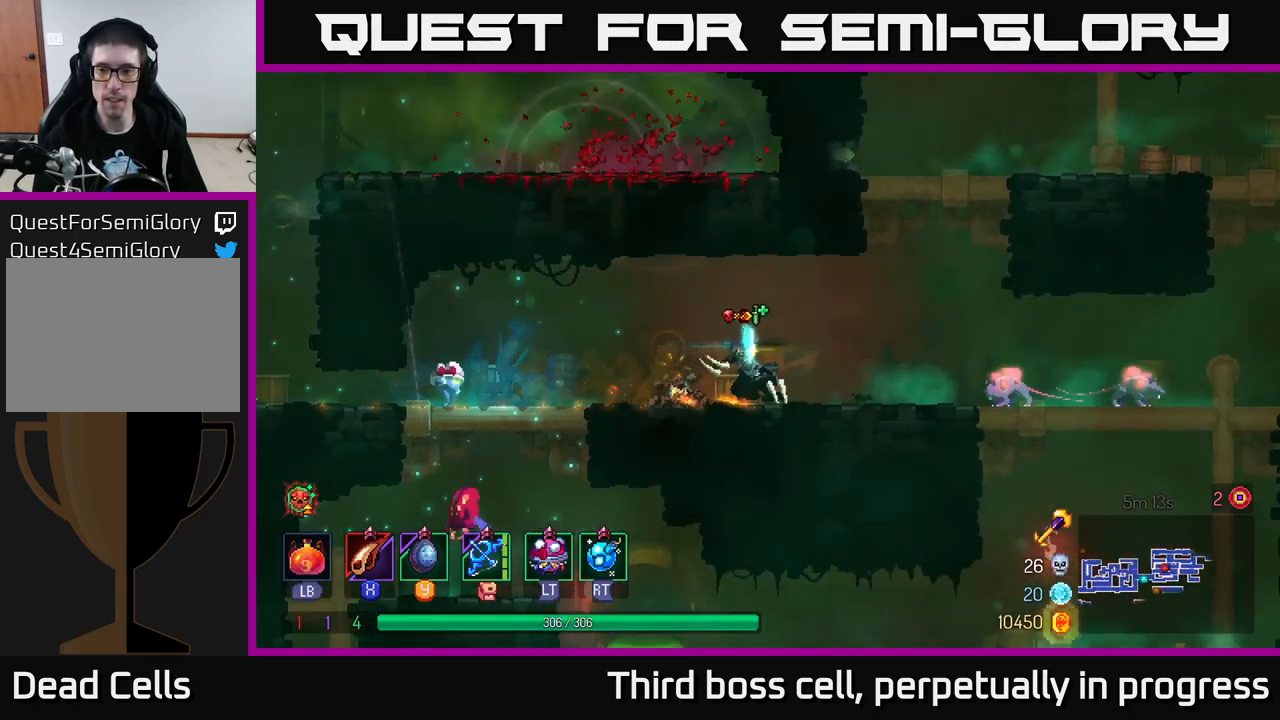
{"buttons": ["X"], "left_stick": "right", "right_stick": "center", "events": [[33, "X", "down"], [100, "X", "up"], [183, "X", "down"], [283, "X", "up"], [367, "X", "down"], [433, "X", "up"], [500, "X", "down"]]}
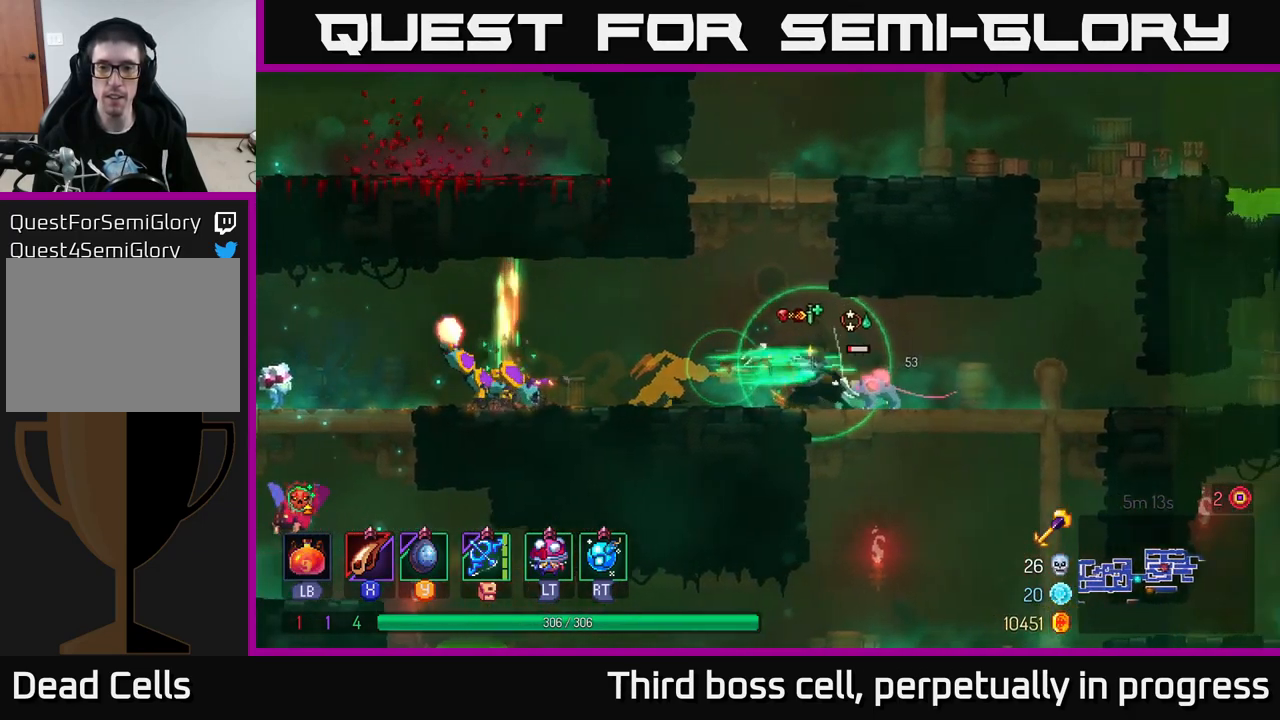
{"buttons": [], "left_stick": "right", "right_stick": "center", "events": [[117, "X", "up"], [200, "X", "down"], [300, "X", "up"]]}
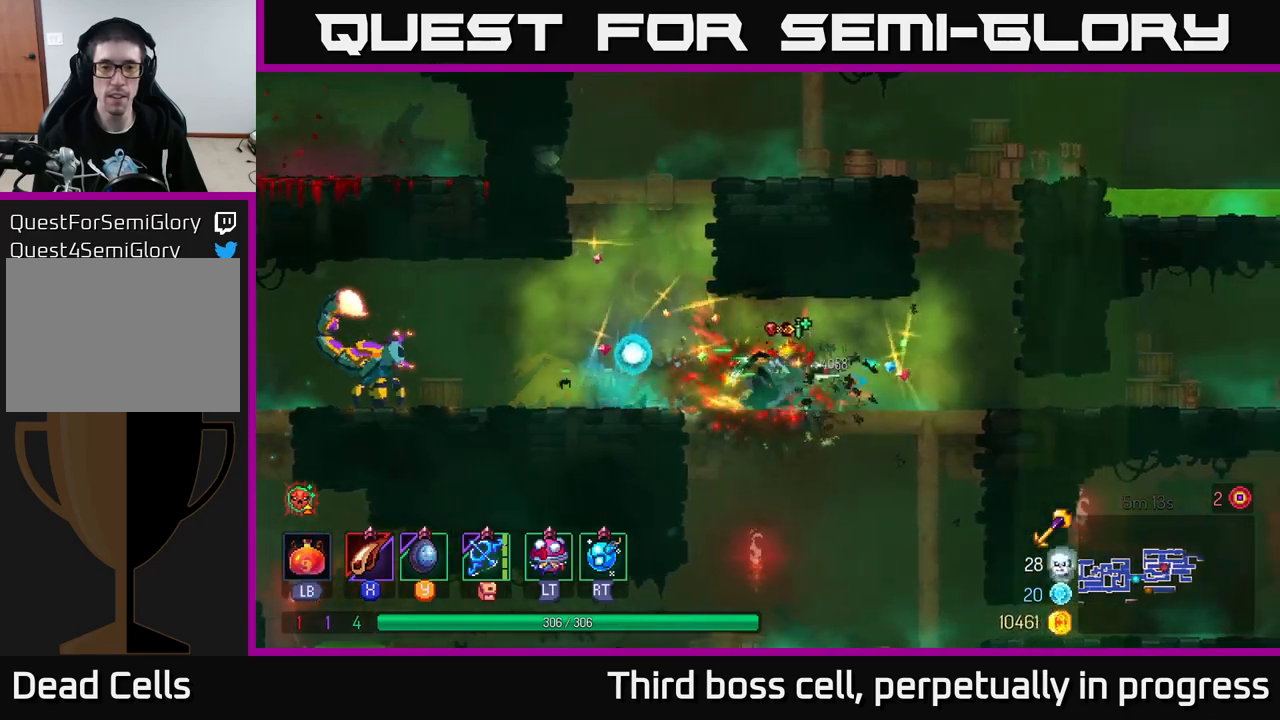
{"buttons": [], "left_stick": "left", "right_stick": "center", "events": [[184, "left_stick", "center"], [284, "left_stick", "left"]]}
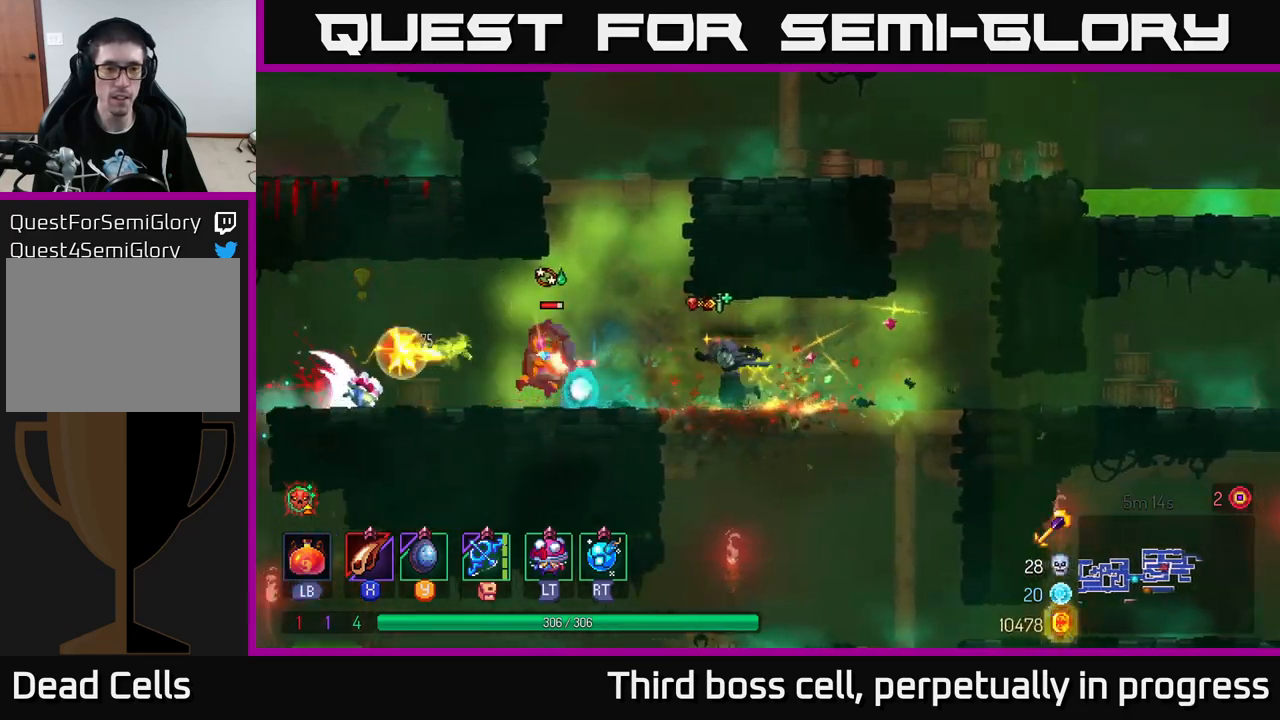
{"buttons": ["B"], "left_stick": "left", "right_stick": "center", "events": [[150, "Y", "down"], [217, "Y", "up"], [434, "B", "down"]]}
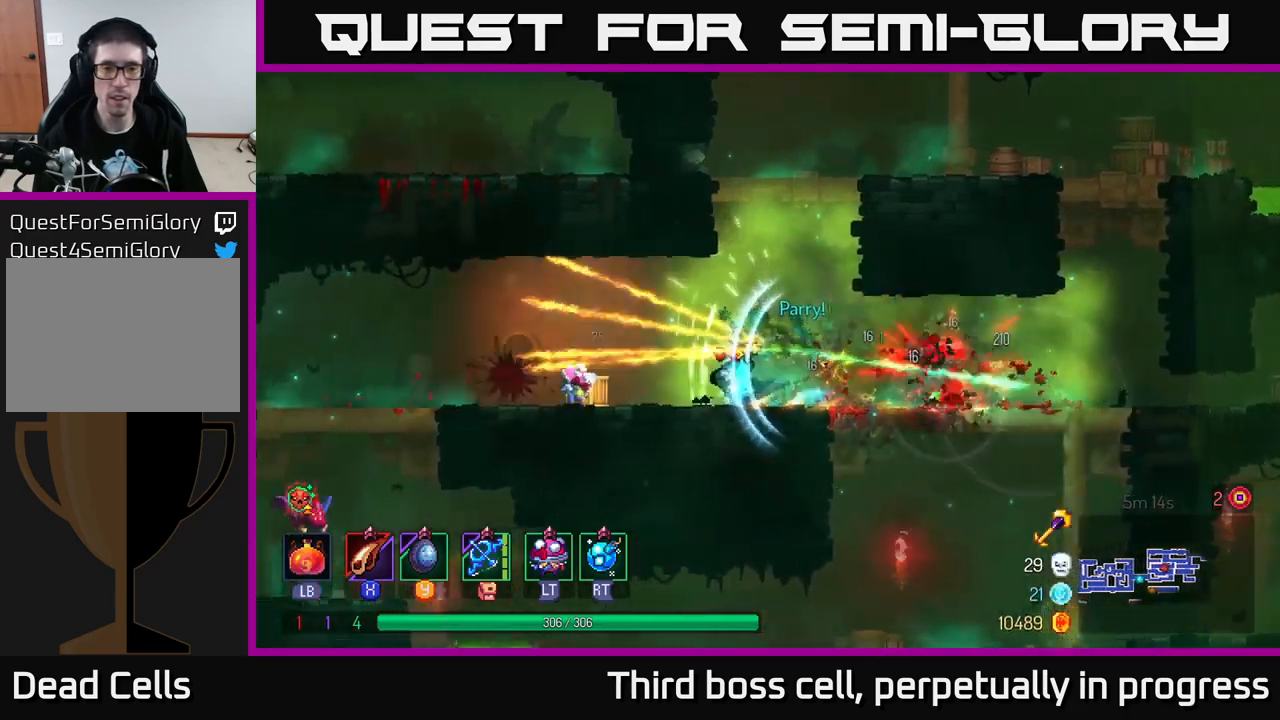
{"buttons": [], "left_stick": "right", "right_stick": "center", "events": [[34, "B", "up"], [300, "left_stick", "right"]]}
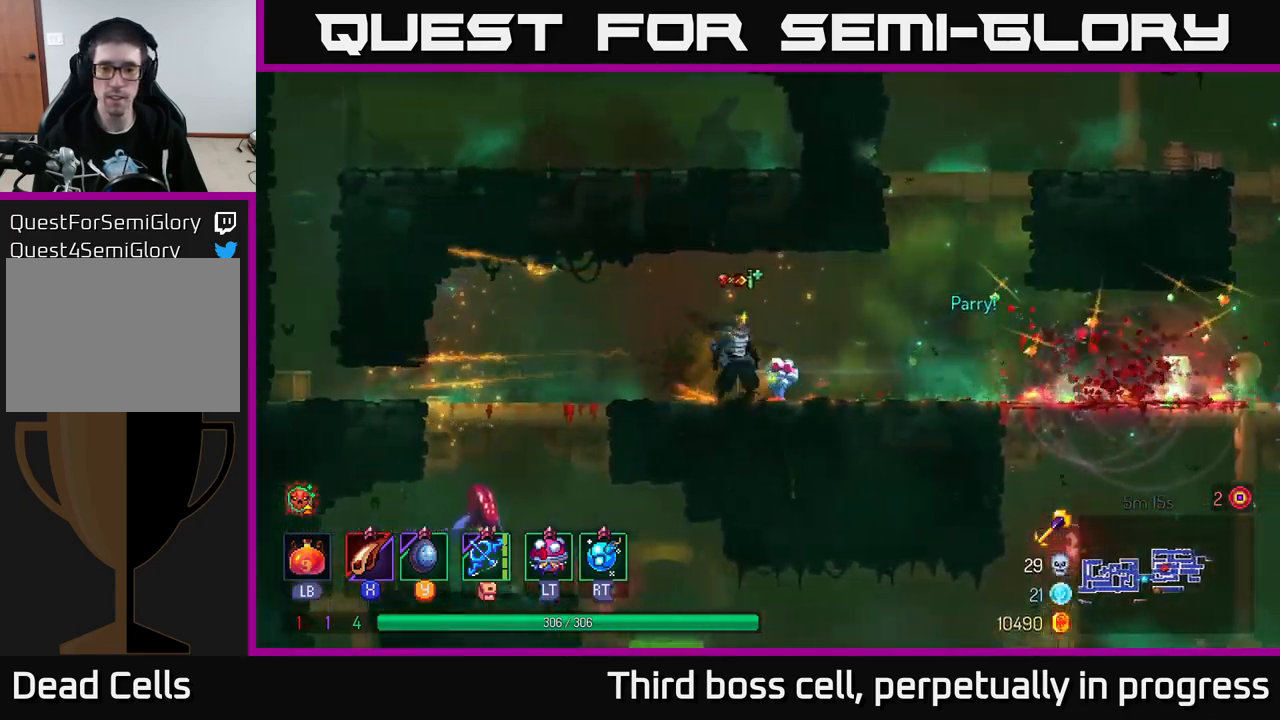
{"buttons": [], "left_stick": "left", "right_stick": "center", "events": [[34, "left_stick", "left"]]}
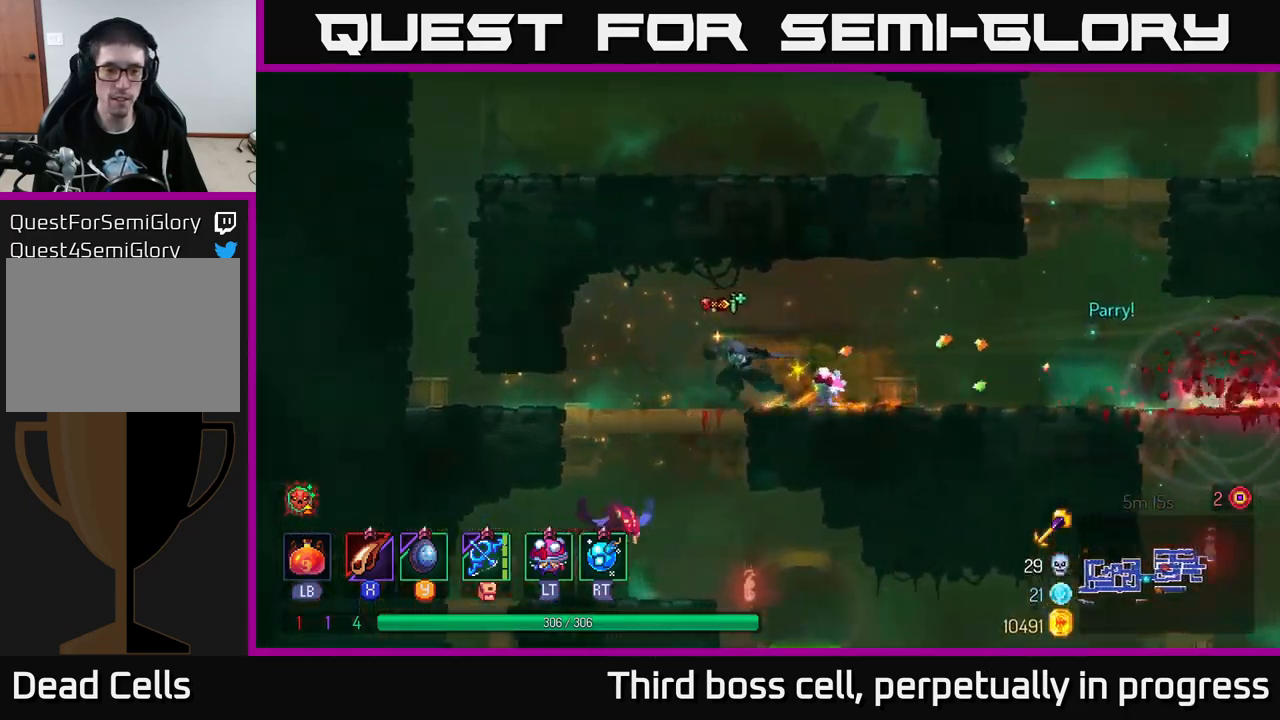
{"buttons": [], "left_stick": "down", "right_stick": "center", "events": [[184, "A", "down"], [184, "left_stick", "down"], [217, "A", "up"], [284, "A", "down"], [350, "A", "up"]]}
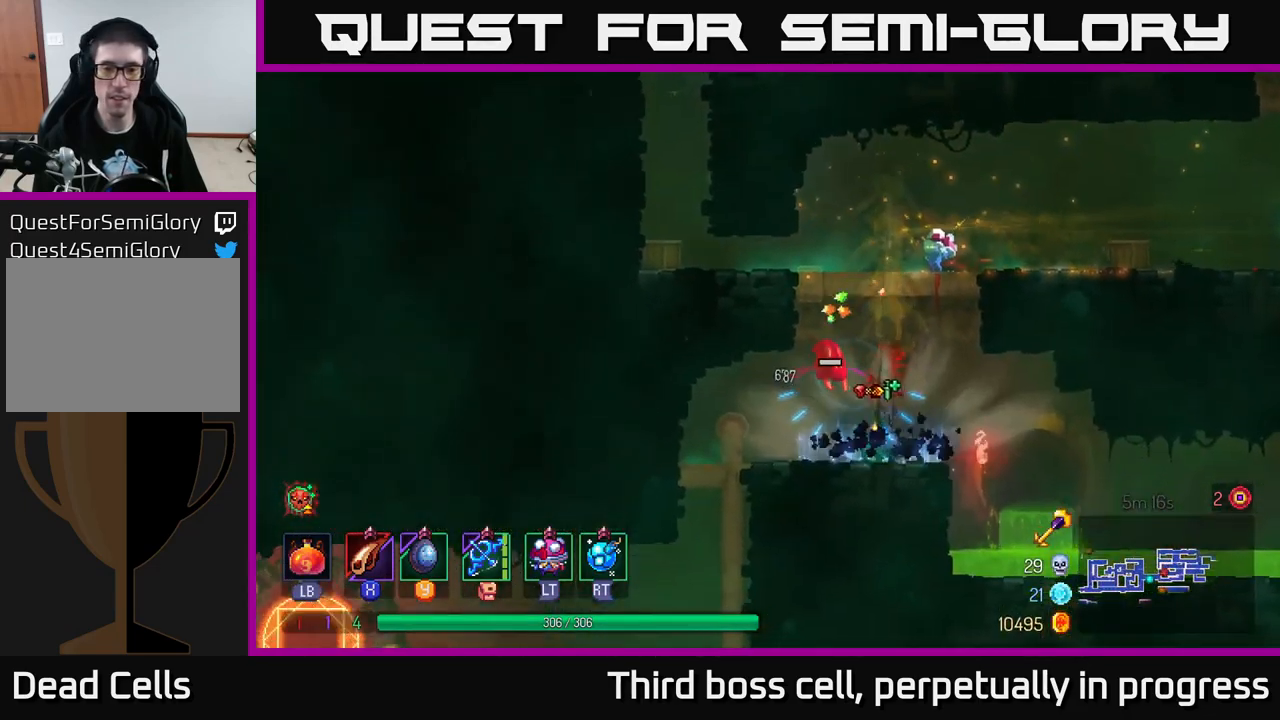
{"buttons": [], "left_stick": "left", "right_stick": "center", "events": [[67, "left_stick", "center"], [250, "X", "down"], [367, "X", "up"], [500, "left_stick", "left"]]}